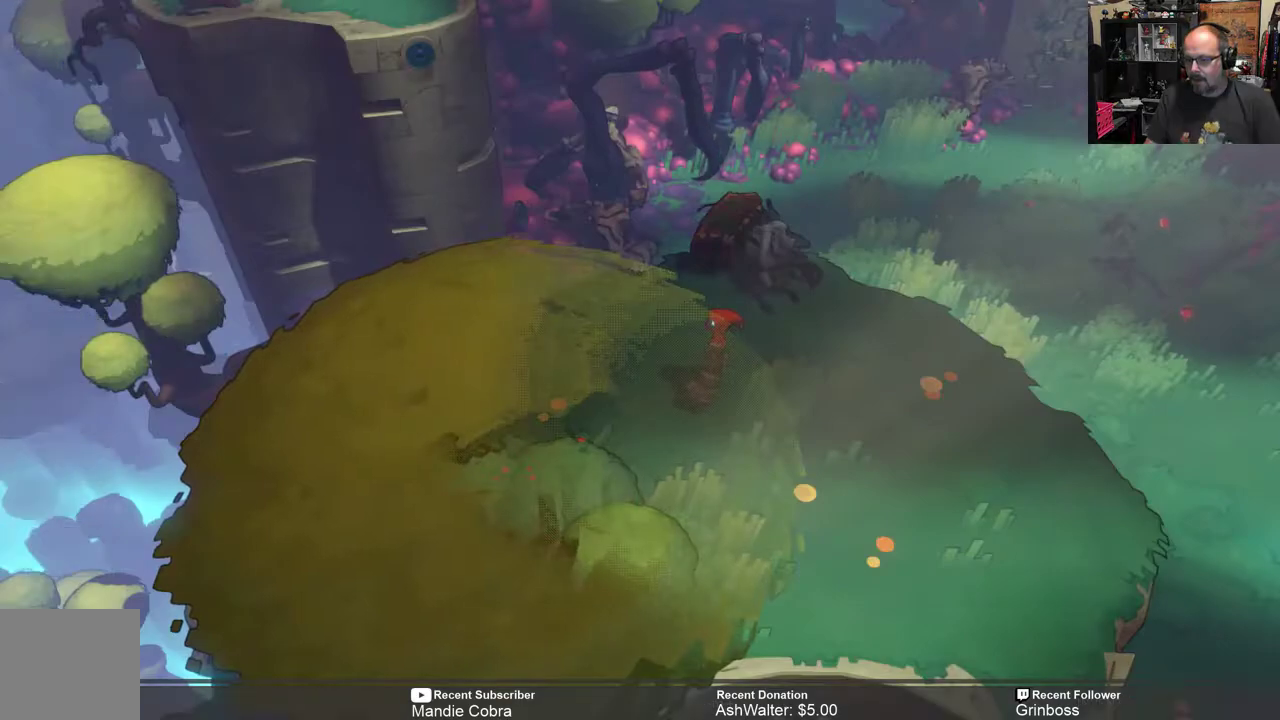
Gameplay with a controller (Xbox layout); each line is a JSON object with the inputs held at the frame after it. "events" lists button and stick changes between this image and that frame as [ms after this image, input, new state], when the widget could be followed in between.
{"buttons": [], "left_stick": "center", "right_stick": "center", "events": []}
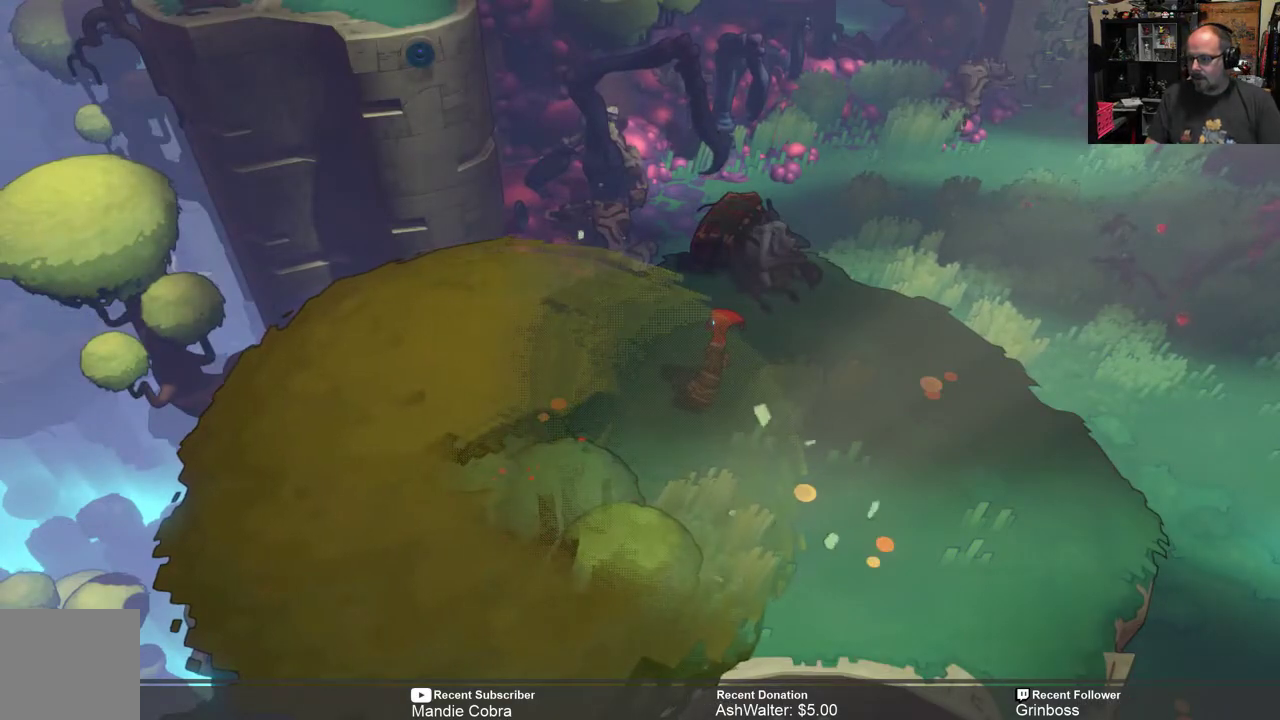
{"buttons": [], "left_stick": "center", "right_stick": "center", "events": []}
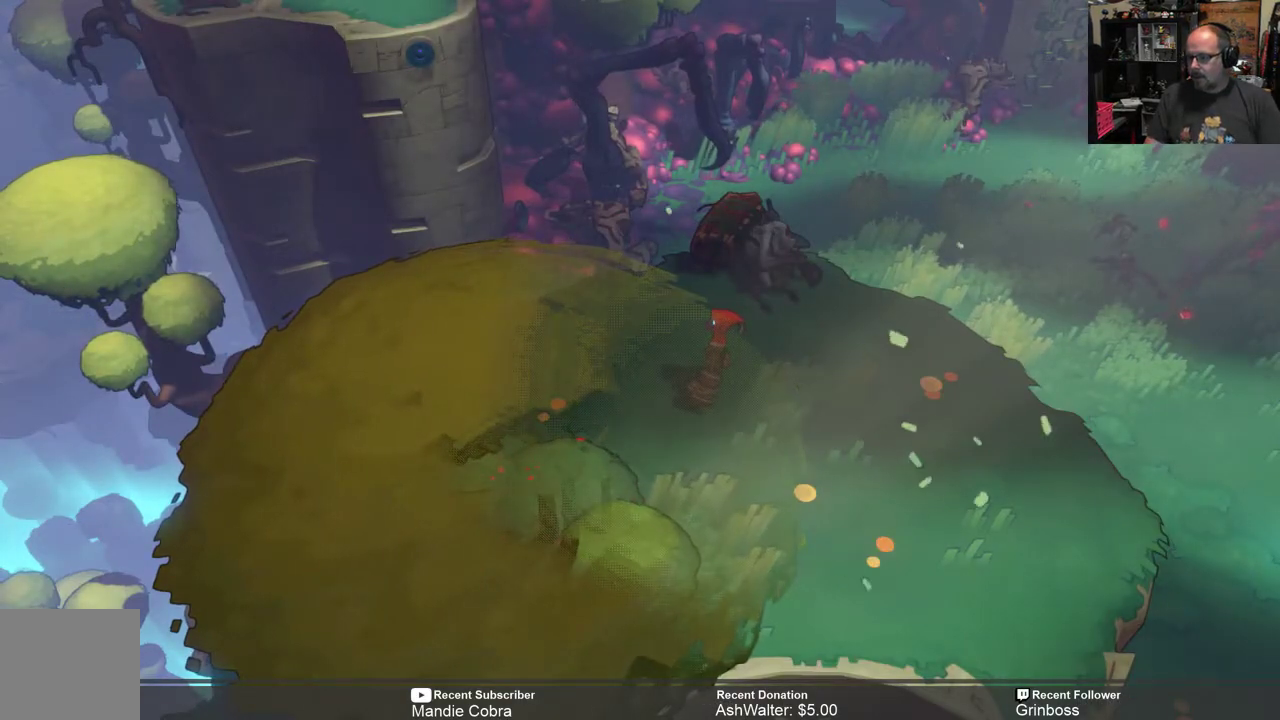
{"buttons": ["R2"], "left_stick": "down-right", "right_stick": "center", "events": [[300, "R2", "down"], [400, "left_stick", "down-right"]]}
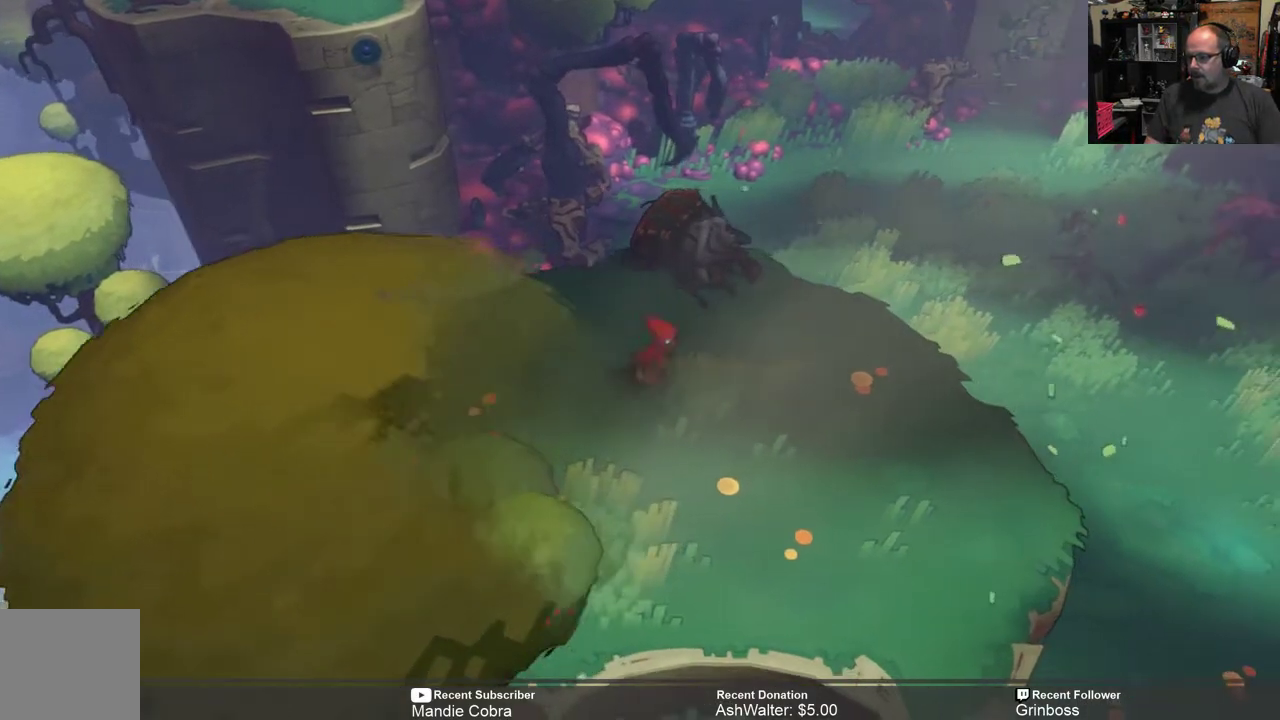
{"buttons": ["R2"], "left_stick": "down-right", "right_stick": "center", "events": []}
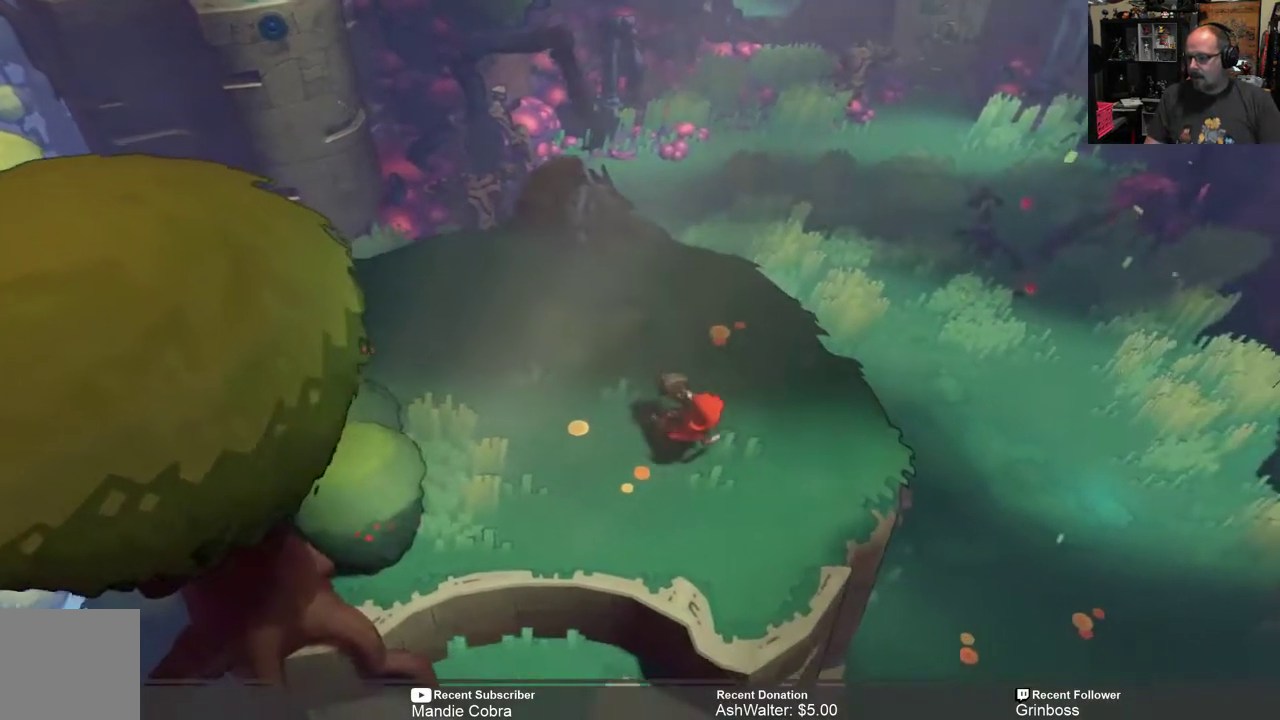
{"buttons": ["R2"], "left_stick": "up-left", "right_stick": "center", "events": [[150, "left_stick", "center"], [283, "left_stick", "up-left"]]}
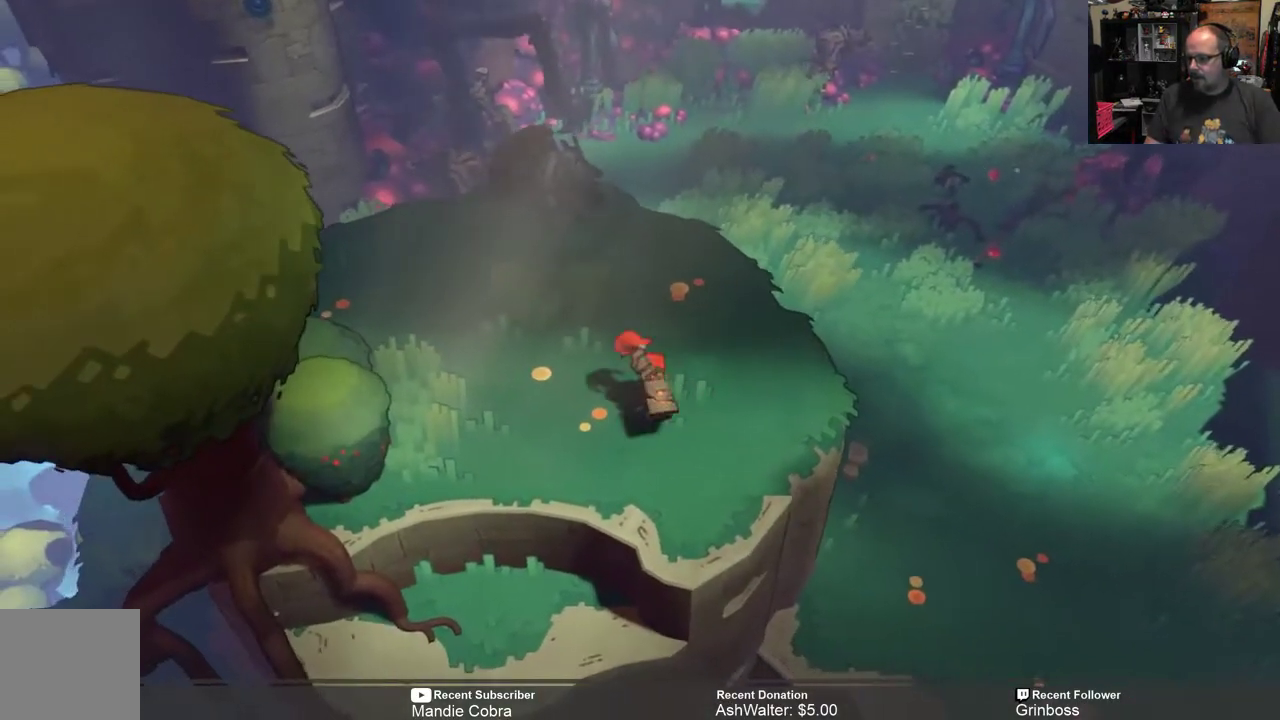
{"buttons": ["R2"], "left_stick": "center", "right_stick": "center", "events": [[483, "left_stick", "center"]]}
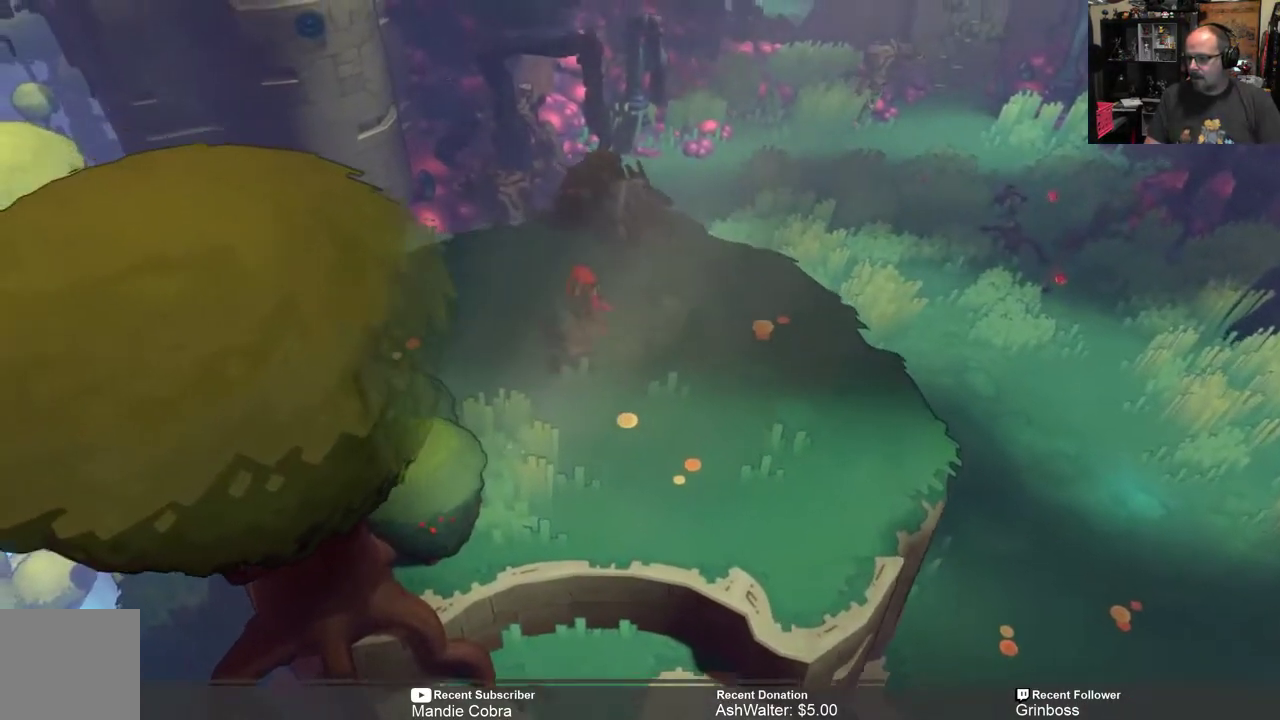
{"buttons": ["R2"], "left_stick": "down-right", "right_stick": "center", "events": [[150, "left_stick", "down-right"]]}
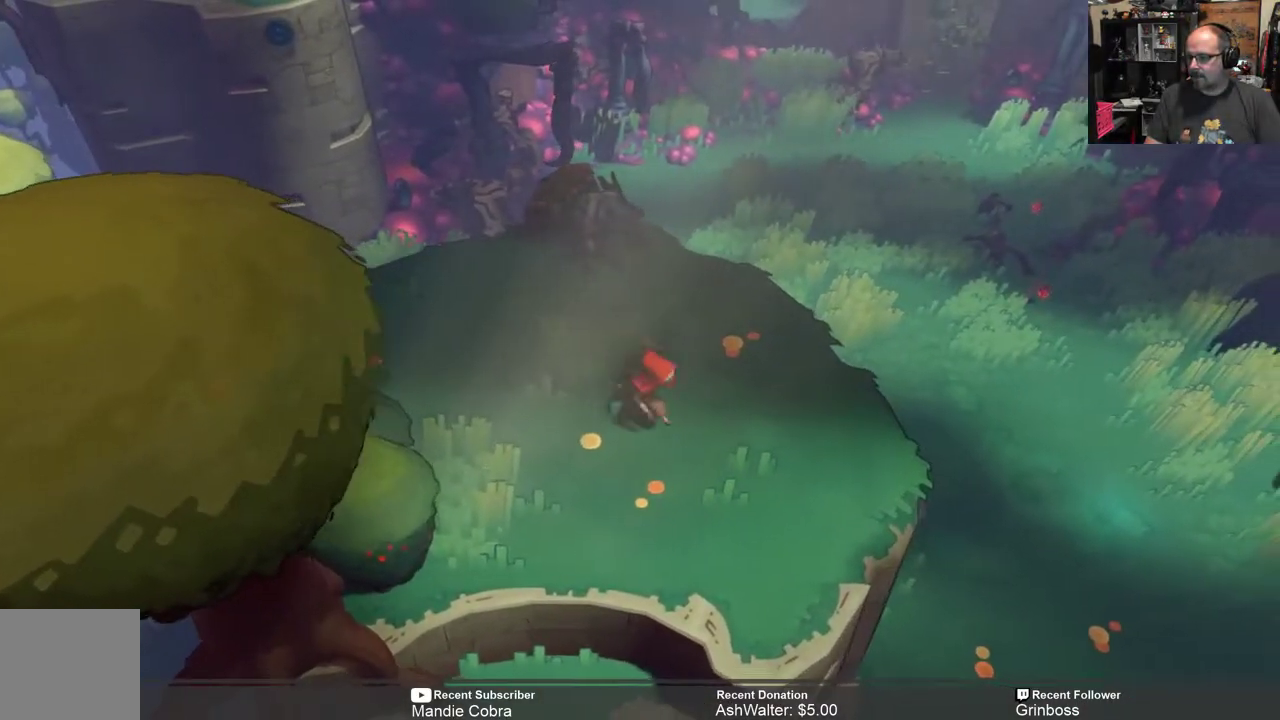
{"buttons": ["R2"], "left_stick": "center", "right_stick": "center", "events": [[333, "left_stick", "center"]]}
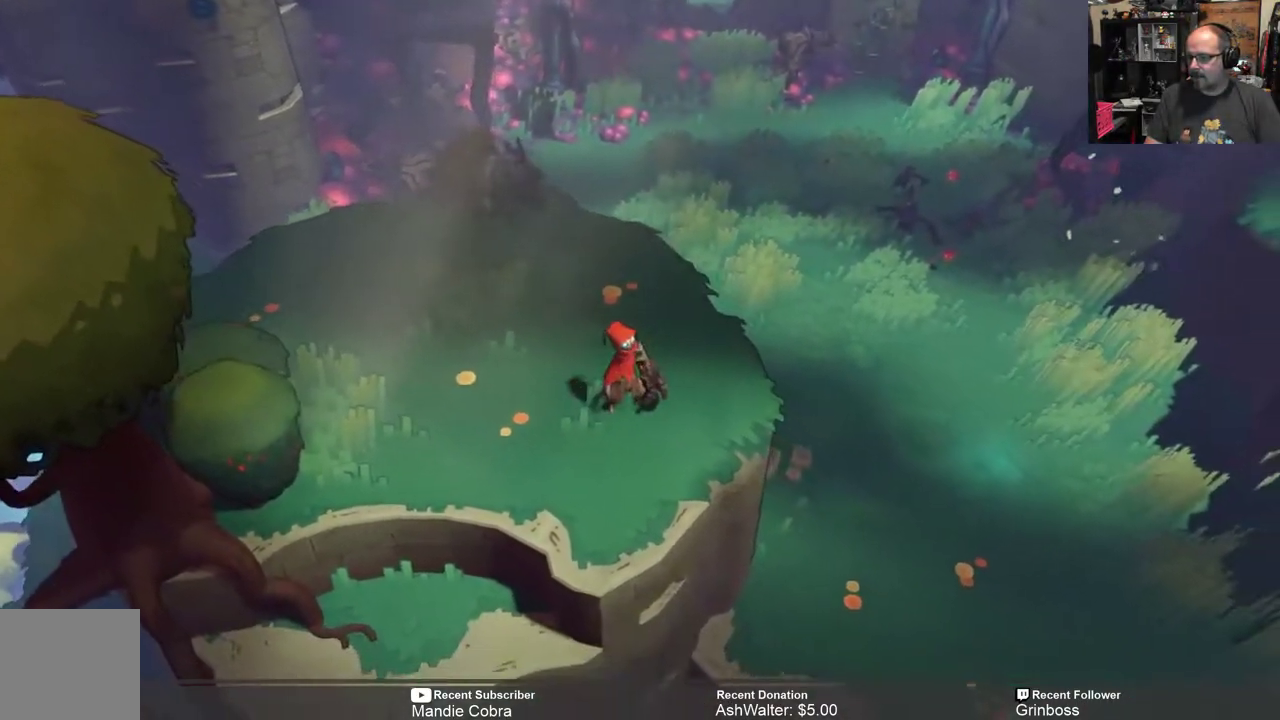
{"buttons": ["R2"], "left_stick": "left", "right_stick": "center", "events": [[33, "left_stick", "left"]]}
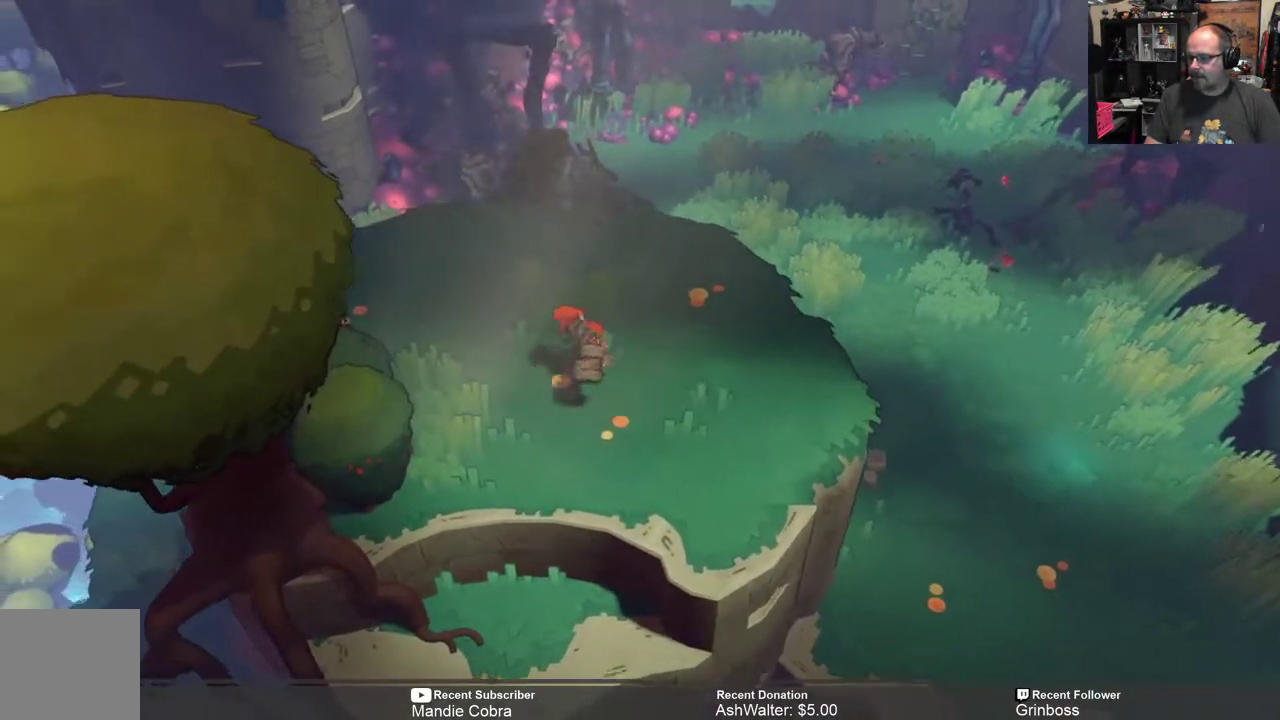
{"buttons": ["R2"], "left_stick": "left", "right_stick": "center", "events": [[300, "left_stick", "center"], [467, "left_stick", "left"]]}
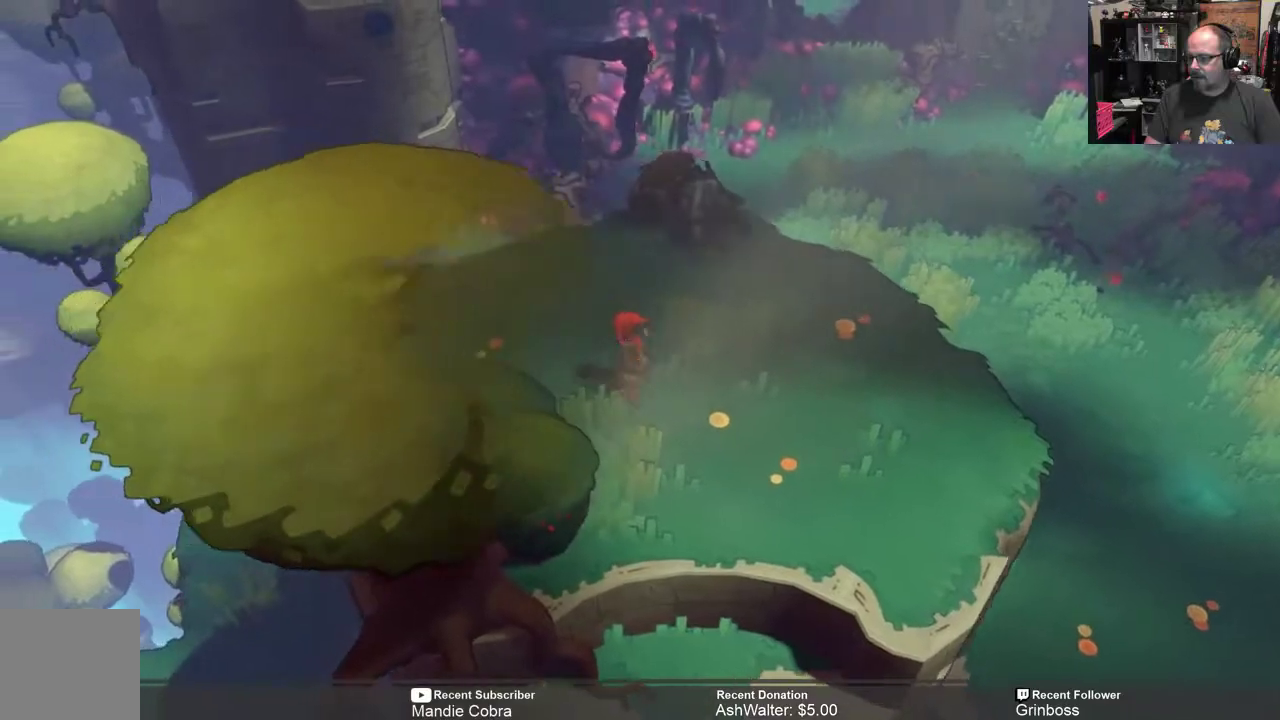
{"buttons": ["R2"], "left_stick": "center", "right_stick": "center", "events": [[233, "left_stick", "center"]]}
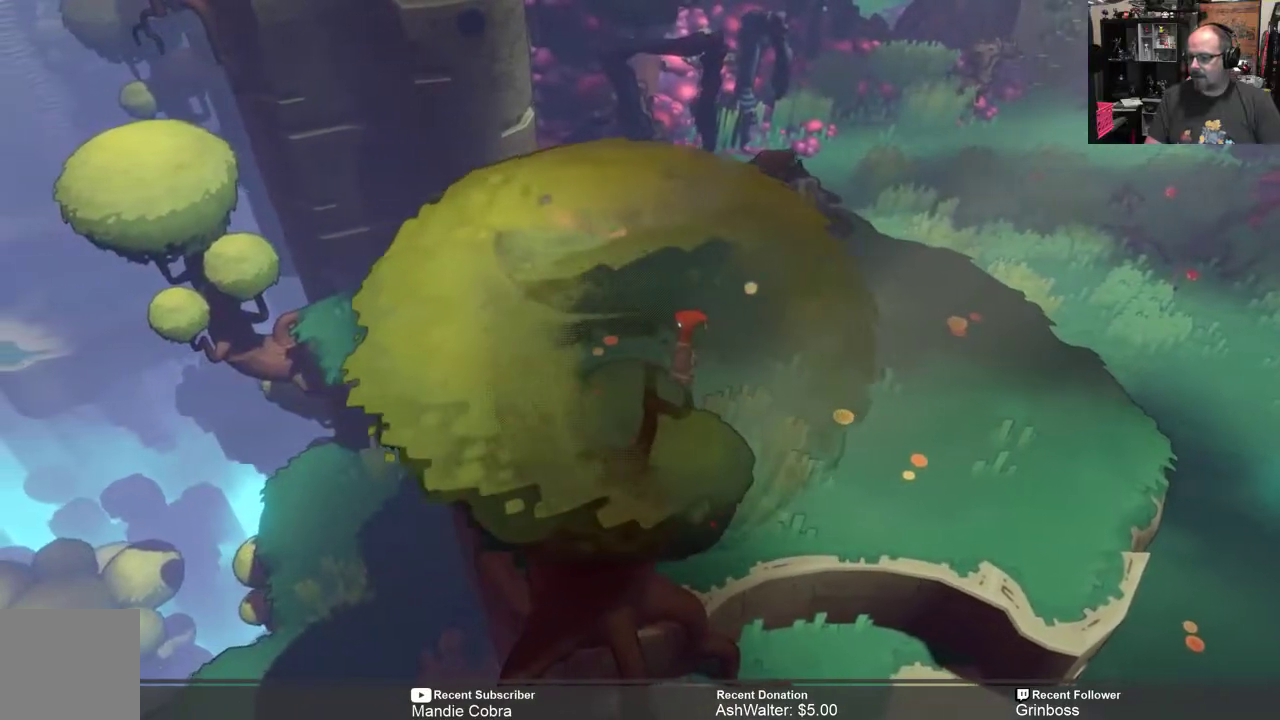
{"buttons": ["R2"], "left_stick": "center", "right_stick": "center", "events": [[83, "left_stick", "left"], [267, "left_stick", "center"]]}
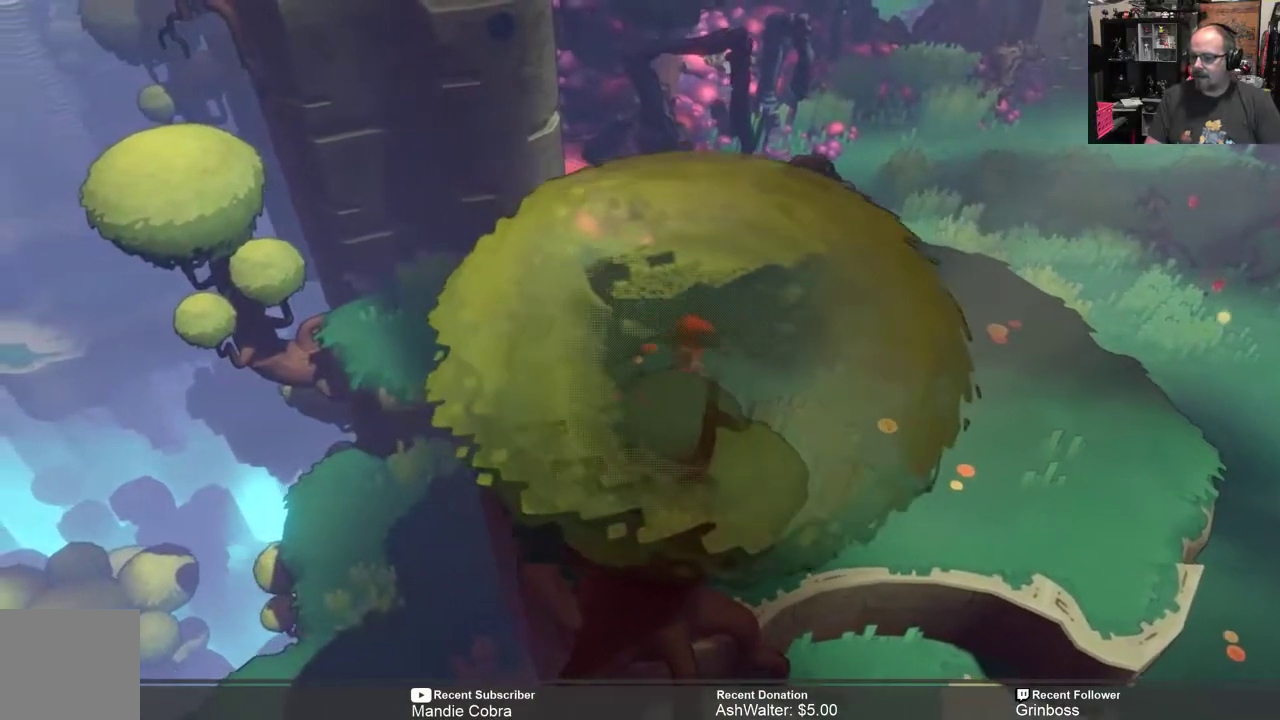
{"buttons": ["R2"], "left_stick": "up", "right_stick": "center", "events": [[117, "left_stick", "up"]]}
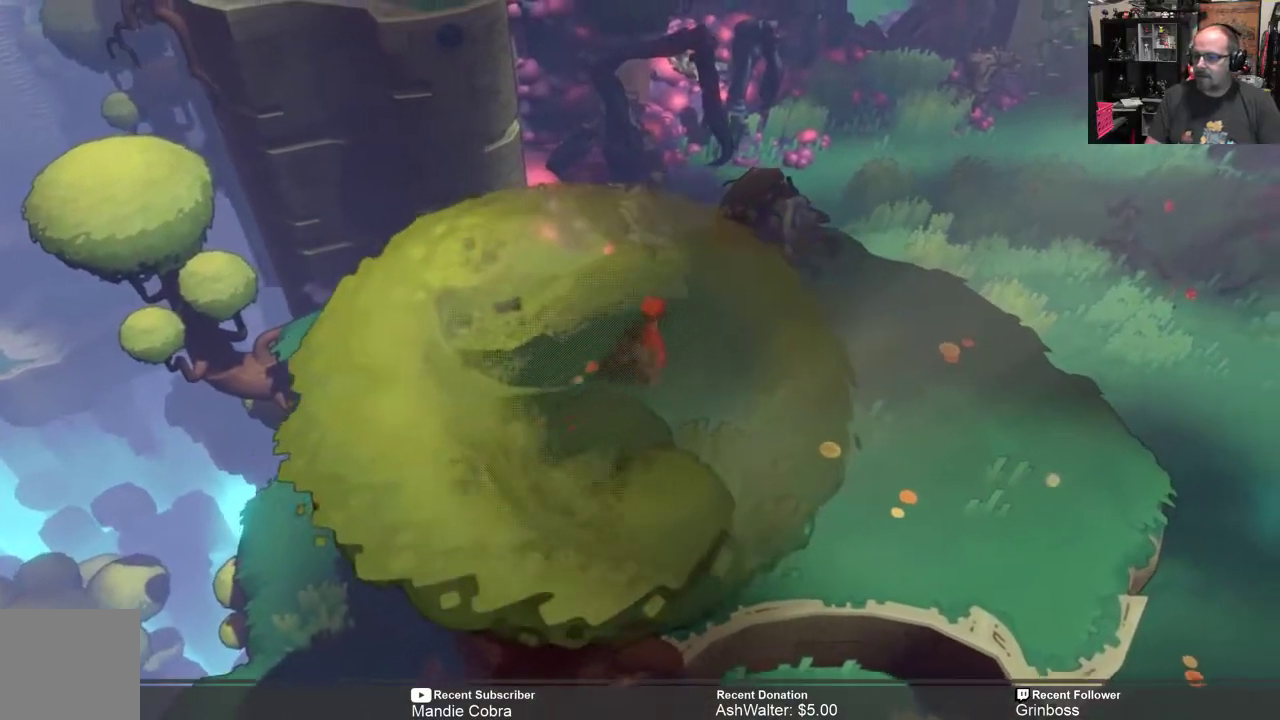
{"buttons": ["R2"], "left_stick": "center", "right_stick": "center", "events": [[317, "left_stick", "center"]]}
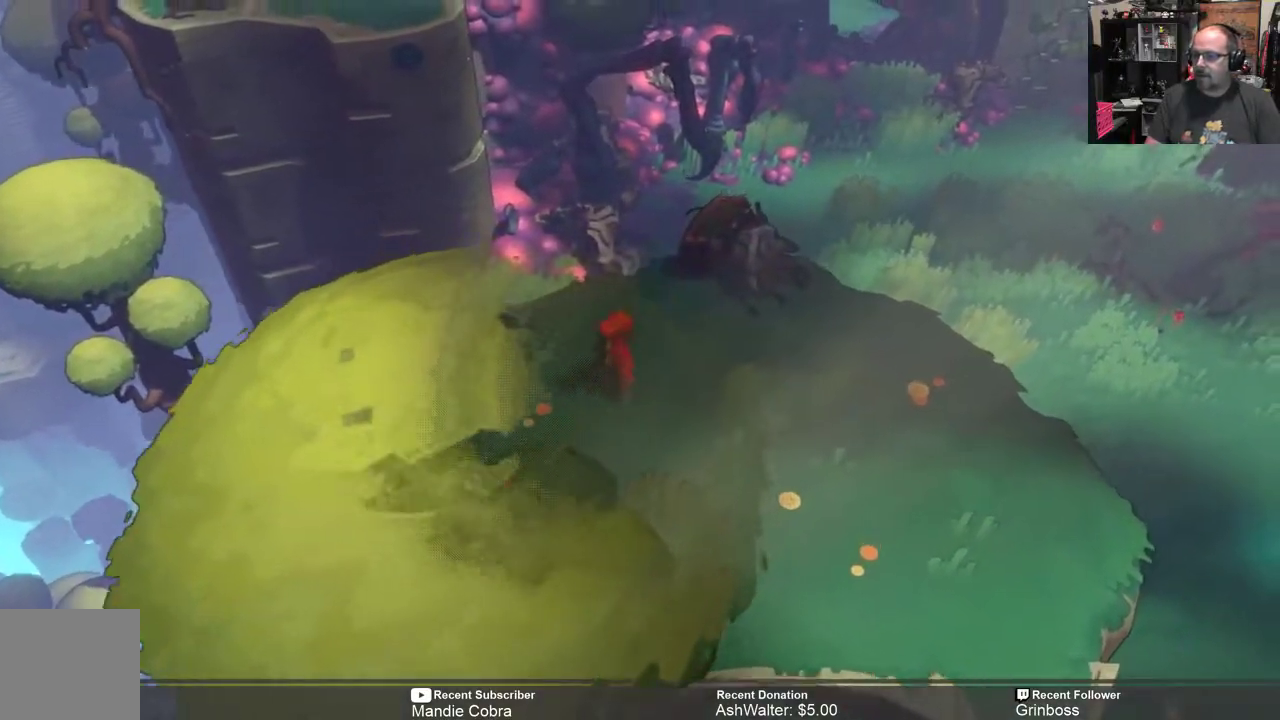
{"buttons": ["R2"], "left_stick": "down", "right_stick": "center", "events": [[50, "left_stick", "down"]]}
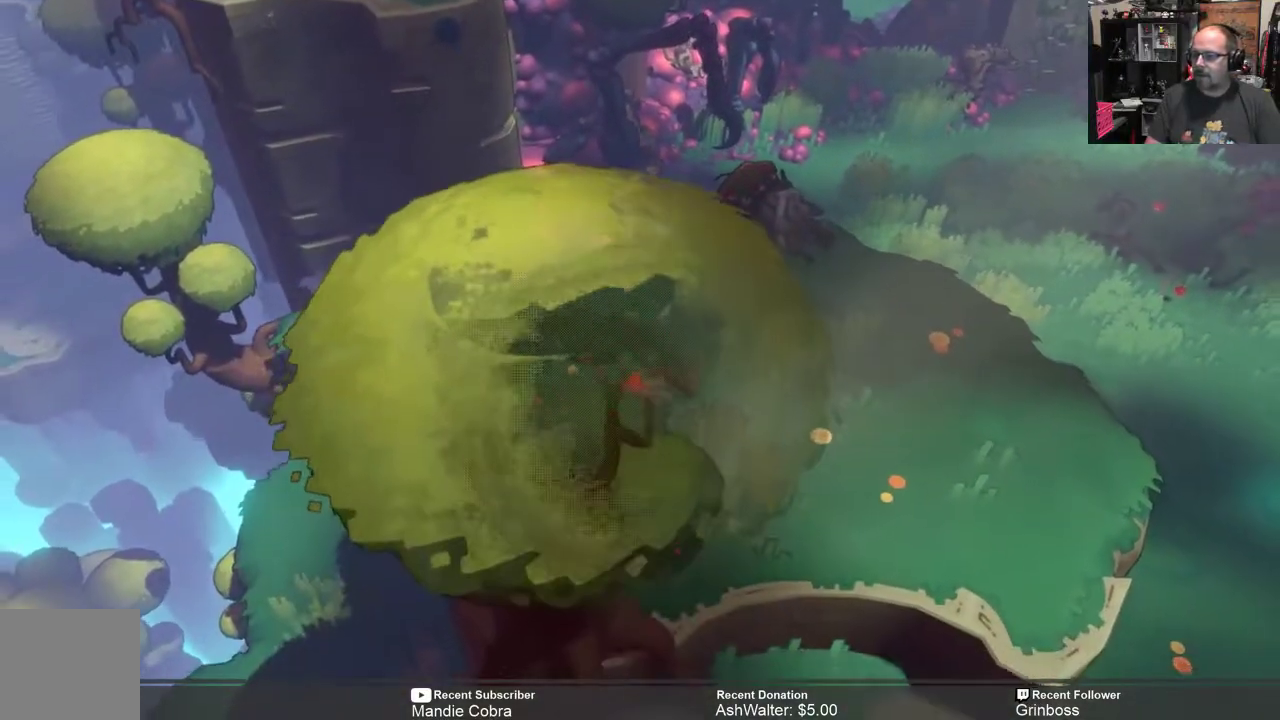
{"buttons": ["R2"], "left_stick": "down-right", "right_stick": "center", "events": [[67, "left_stick", "down-right"]]}
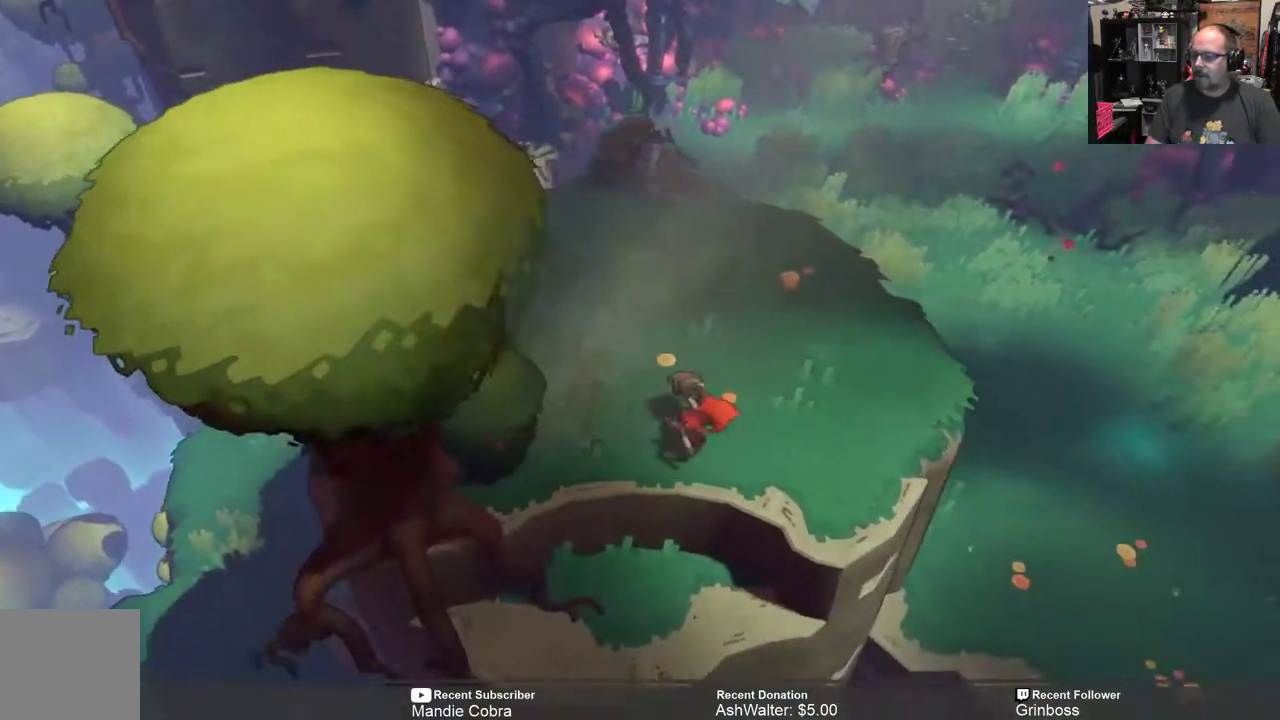
{"buttons": ["R2"], "left_stick": "up-left", "right_stick": "center", "events": [[100, "left_stick", "center"], [167, "left_stick", "up-left"]]}
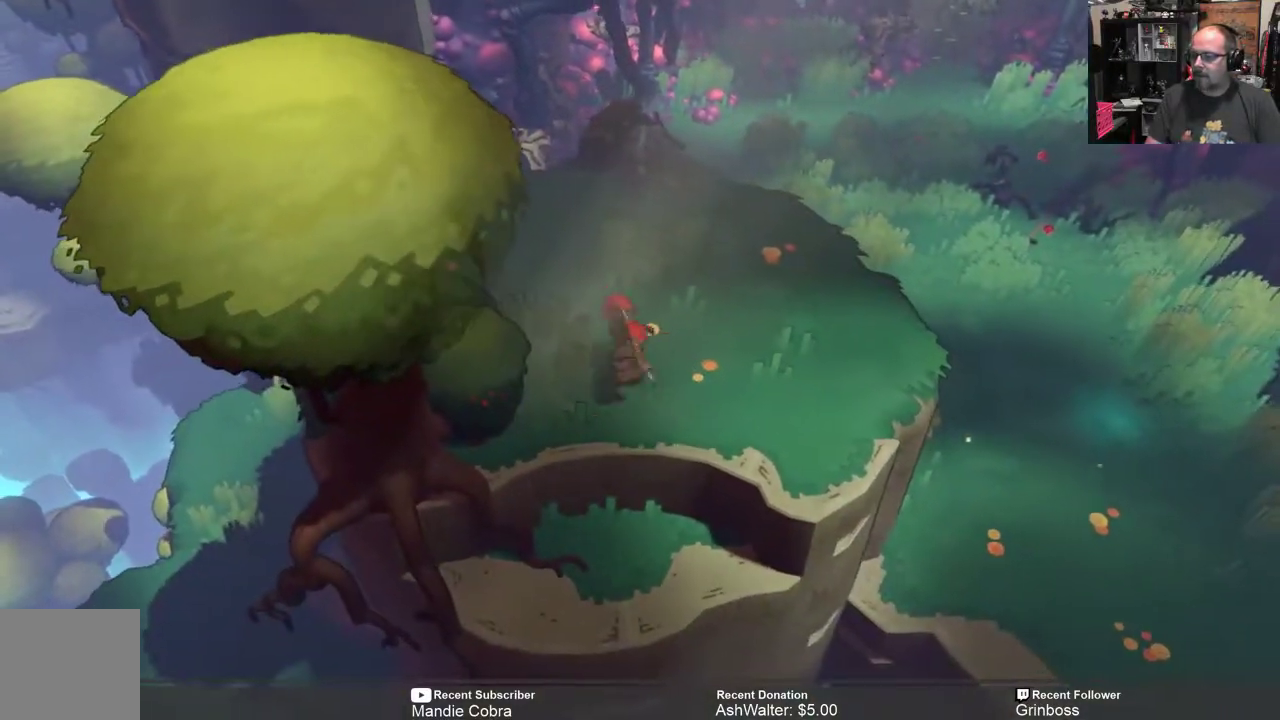
{"buttons": ["R2"], "left_stick": "up-left", "right_stick": "center", "events": []}
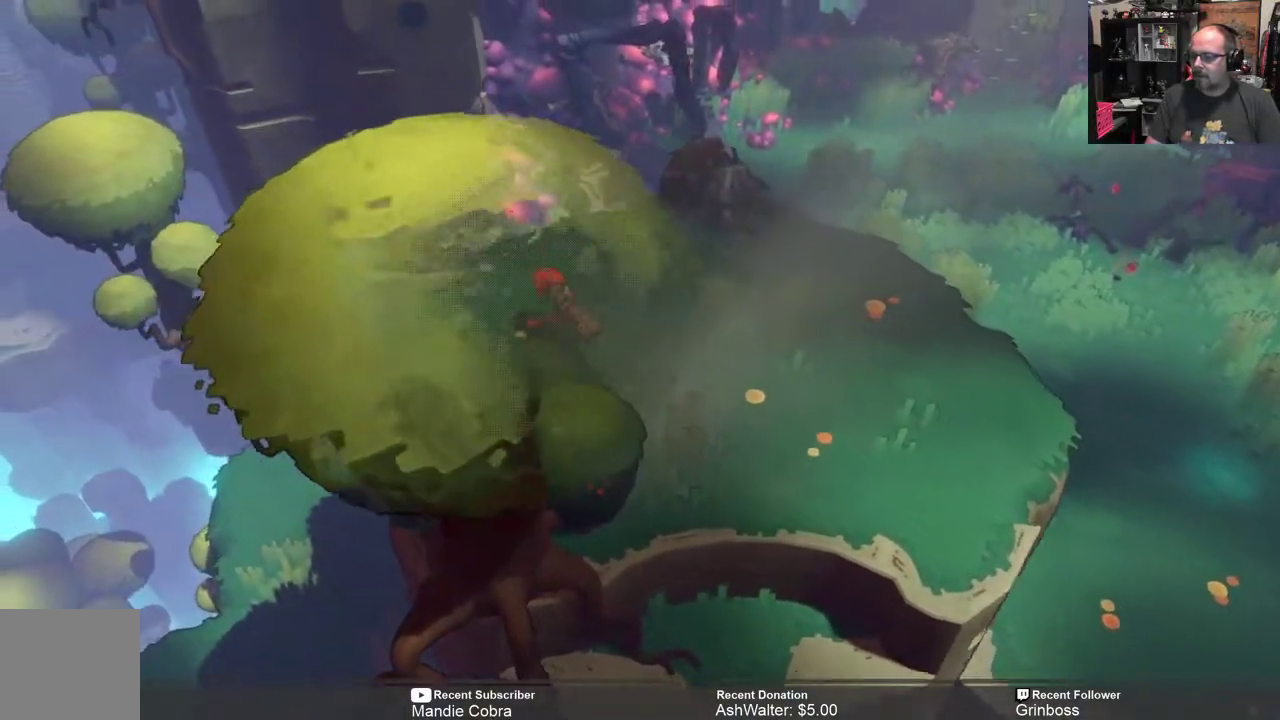
{"buttons": ["A", "R2"], "left_stick": "up-left", "right_stick": "center", "events": [[483, "A", "down"]]}
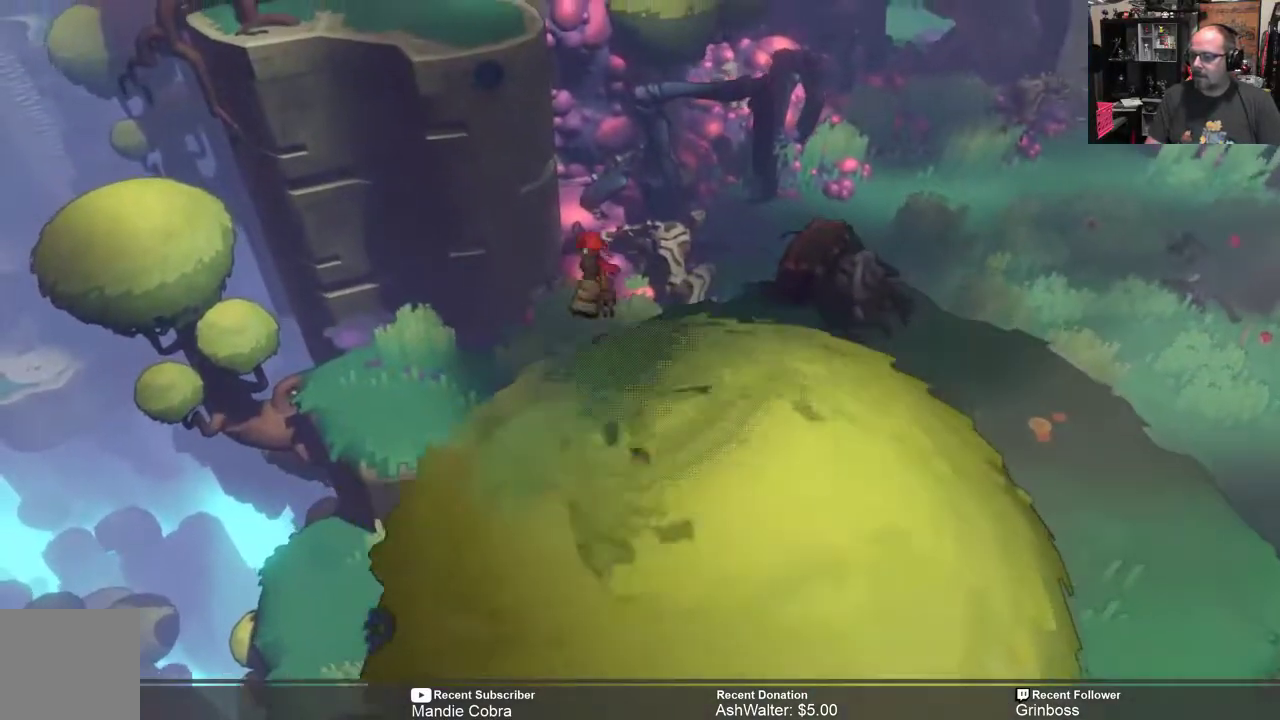
{"buttons": ["A", "R2"], "left_stick": "up-left", "right_stick": "center", "events": []}
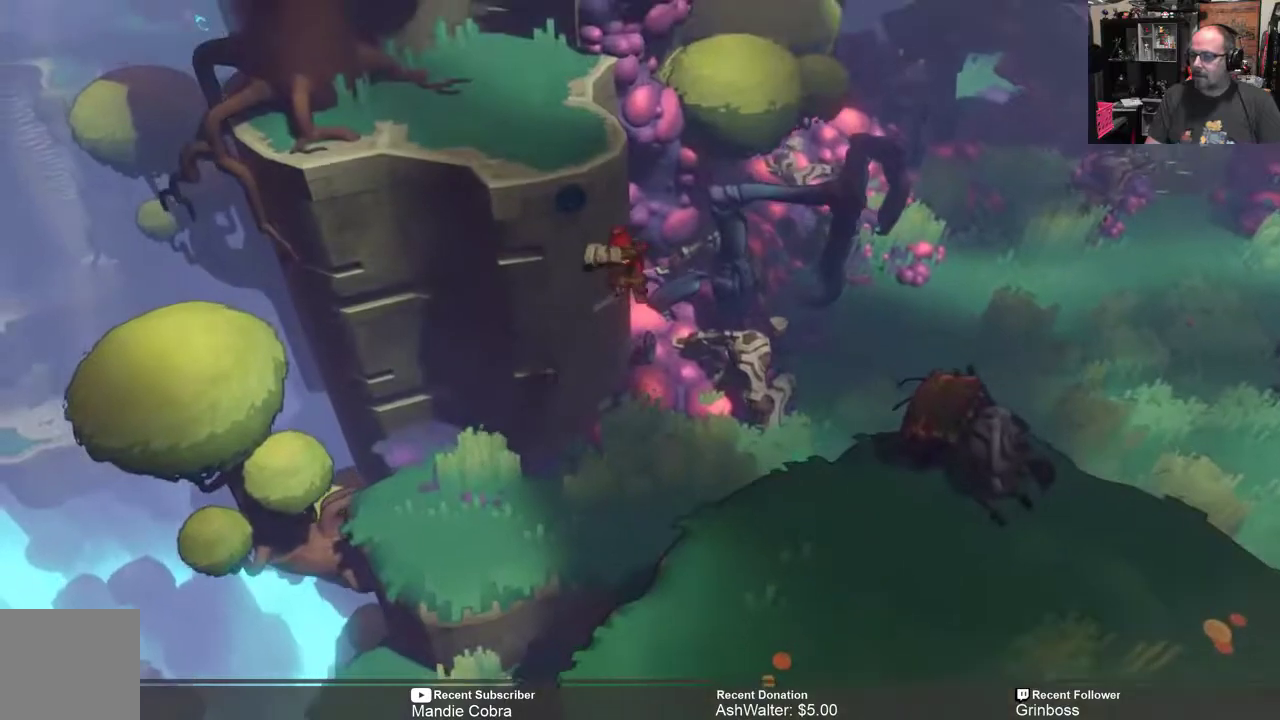
{"buttons": ["A", "R2"], "left_stick": "up-left", "right_stick": "center", "events": []}
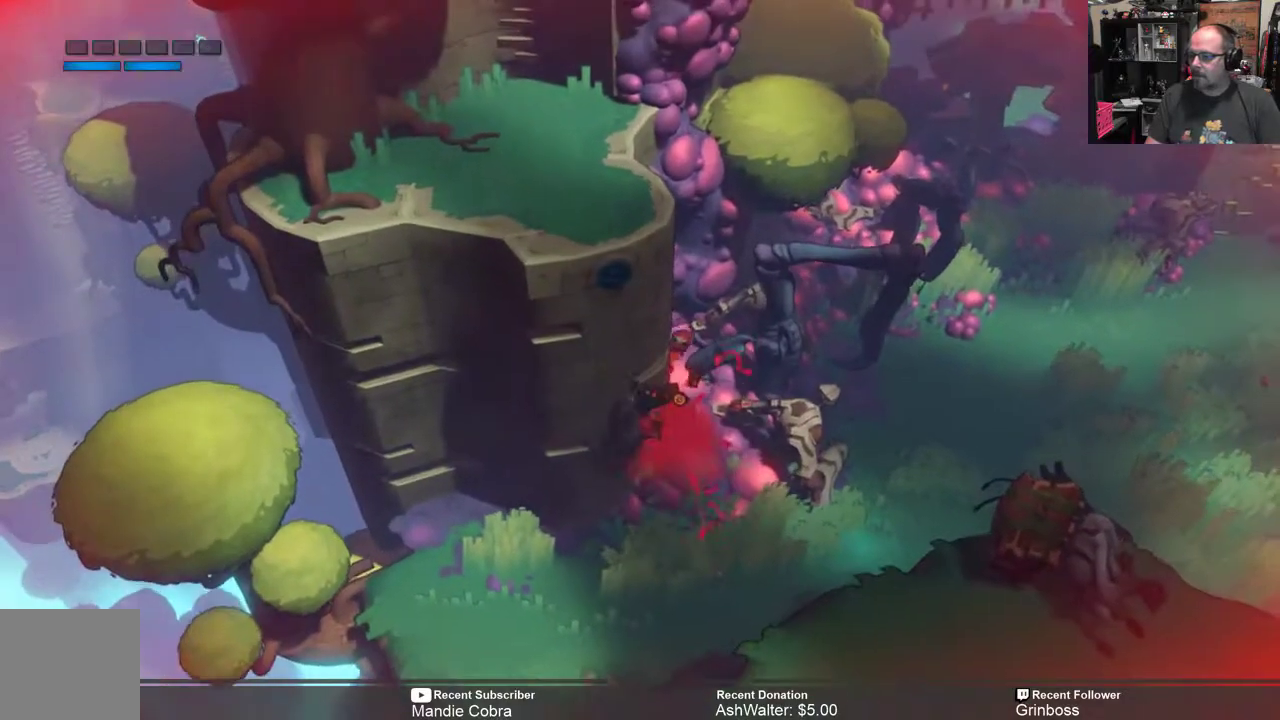
{"buttons": ["R2"], "left_stick": "center", "right_stick": "center", "events": [[67, "A", "up"], [433, "left_stick", "center"]]}
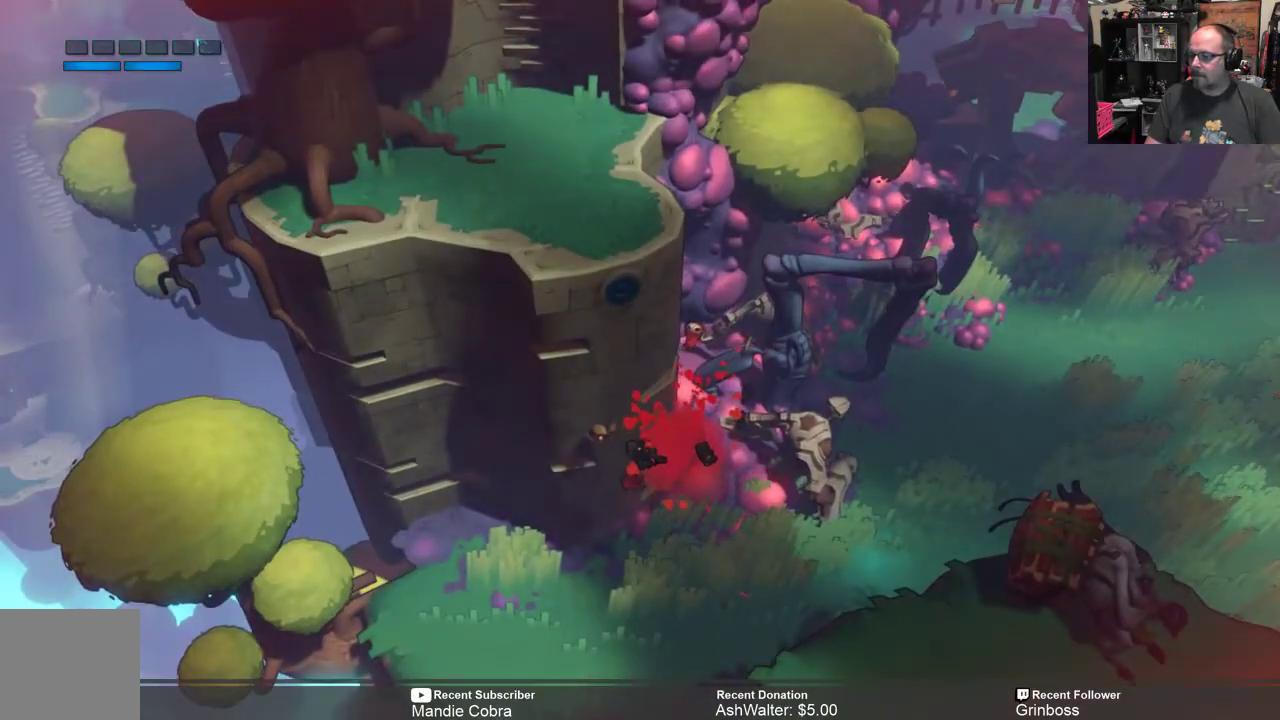
{"buttons": ["R2"], "left_stick": "center", "right_stick": "center", "events": []}
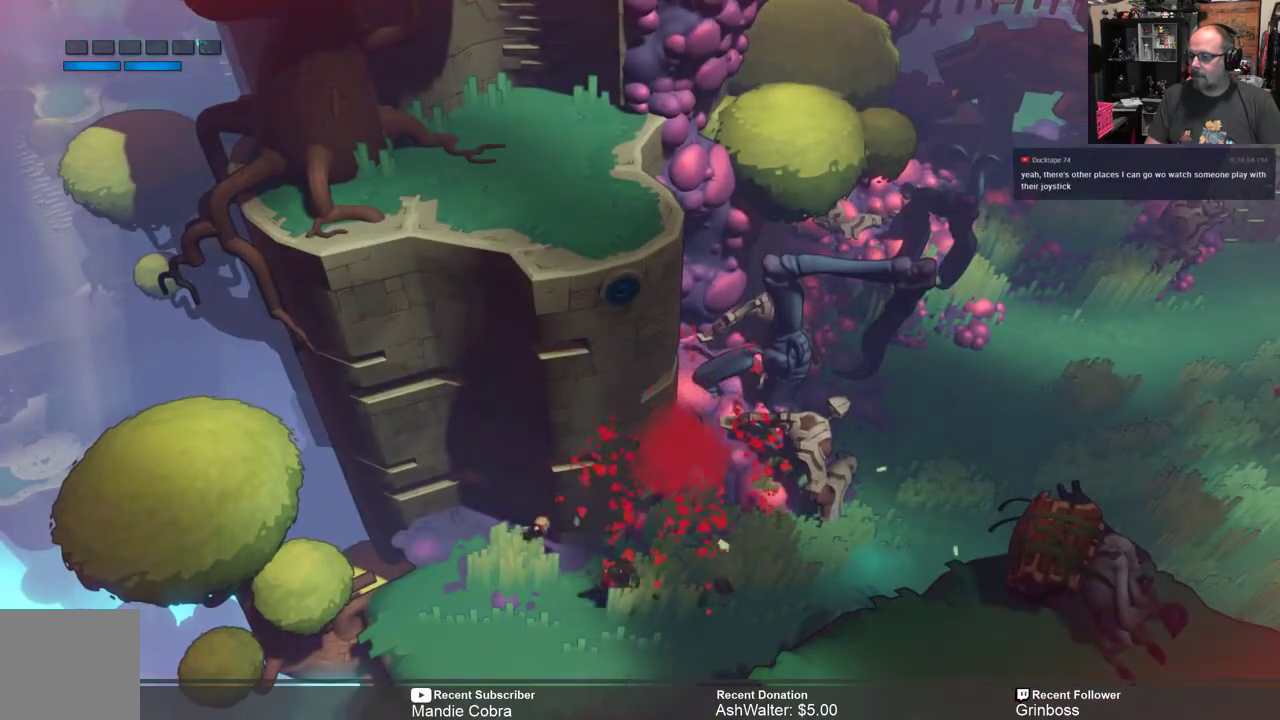
{"buttons": [], "left_stick": "center", "right_stick": "center", "events": [[167, "R2", "up"]]}